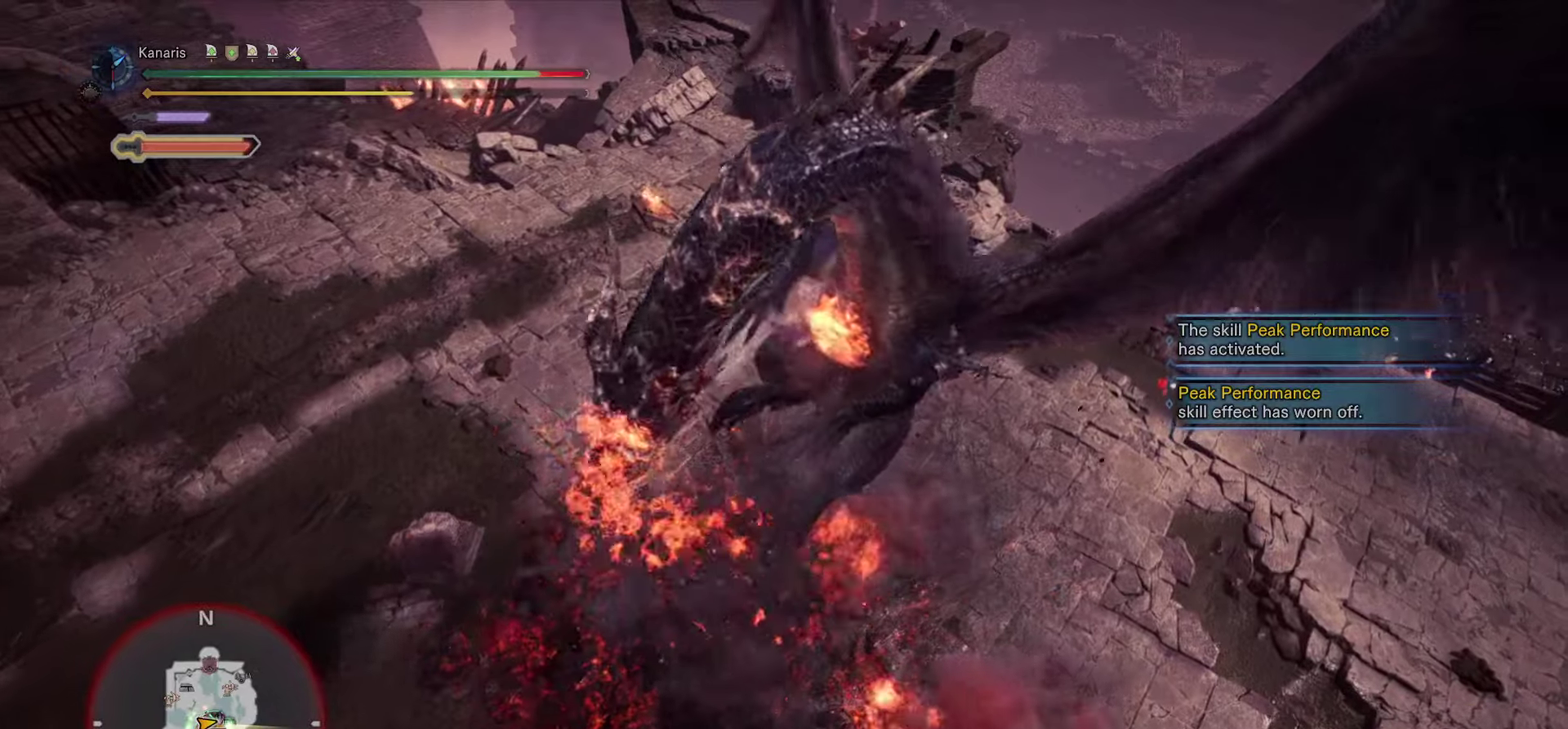
Gameplay with a controller (PlayStation layout); each line is a JSON object with the inputs held at the frame after it. "events" lists button and stick changes between this image and that frame as [ms after this image, input, new state], when the widget could be followed in between. Not read: HOME SELECT START TOUCHPAD.
{"buttons": ["CIRCLE"], "left_stick": "center", "right_stick": "center", "events": [[133, "CIRCLE", "up"], [216, "CIRCLE", "down"], [283, "CIRCLE", "up"], [366, "CIRCLE", "down"], [433, "CIRCLE", "up"], [483, "CIRCLE", "down"]]}
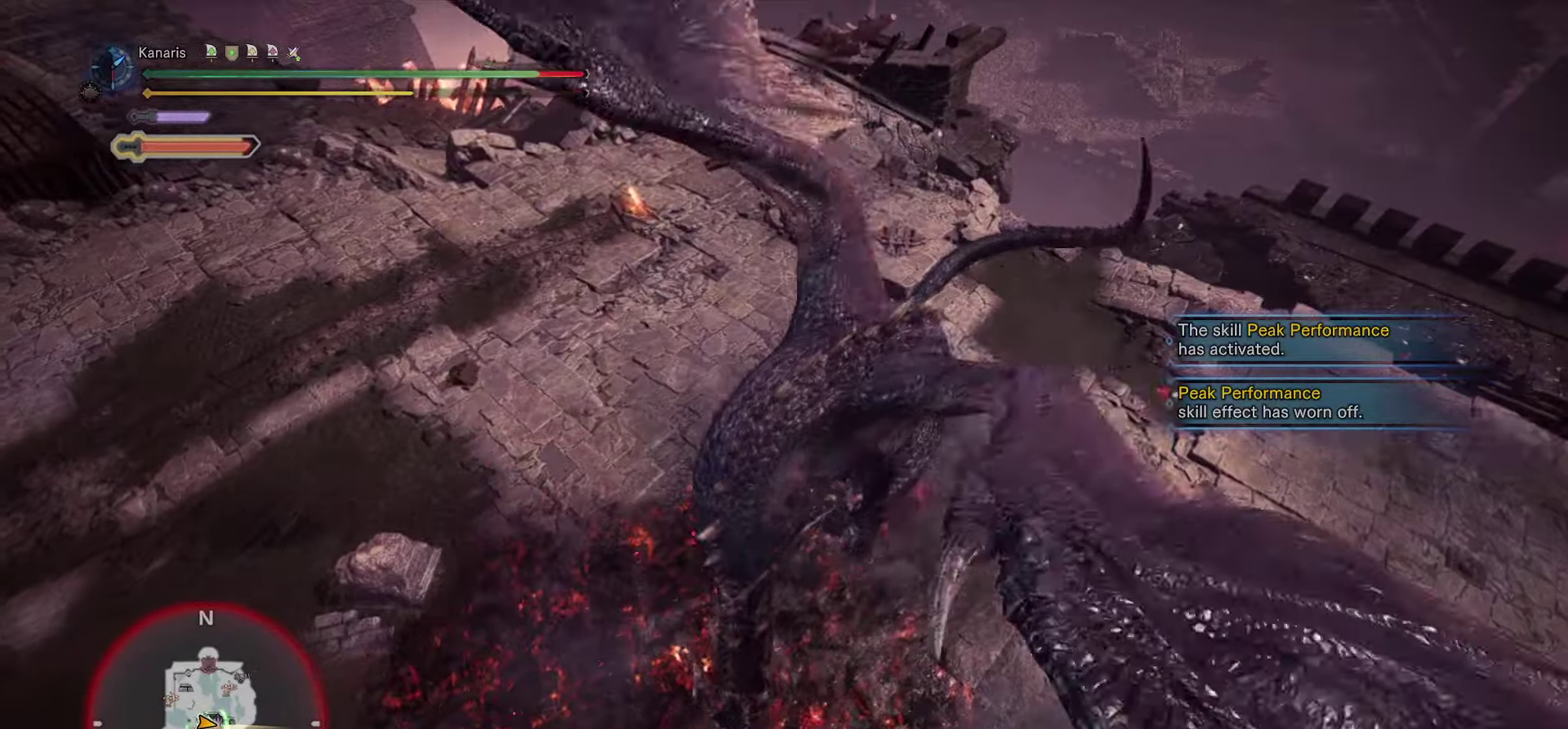
{"buttons": ["CIRCLE"], "left_stick": "center", "right_stick": "center", "events": [[66, "CIRCLE", "up"], [133, "CIRCLE", "down"], [233, "CIRCLE", "up"], [300, "CIRCLE", "down"], [366, "CIRCLE", "up"], [433, "CIRCLE", "down"]]}
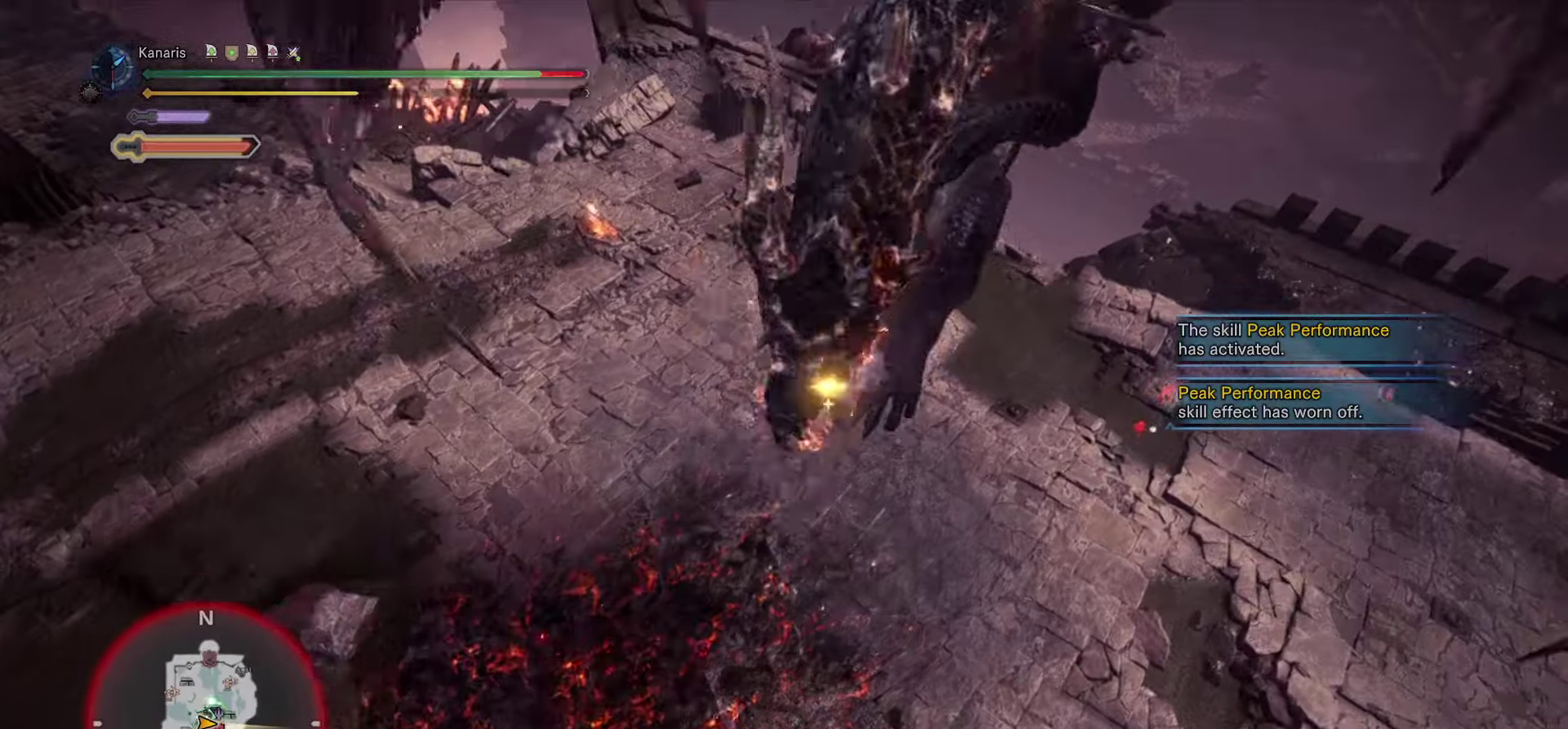
{"buttons": ["CIRCLE"], "left_stick": "center", "right_stick": "center", "events": [[183, "CIRCLE", "up"], [233, "CIRCLE", "down"], [333, "CIRCLE", "up"], [400, "CIRCLE", "down"]]}
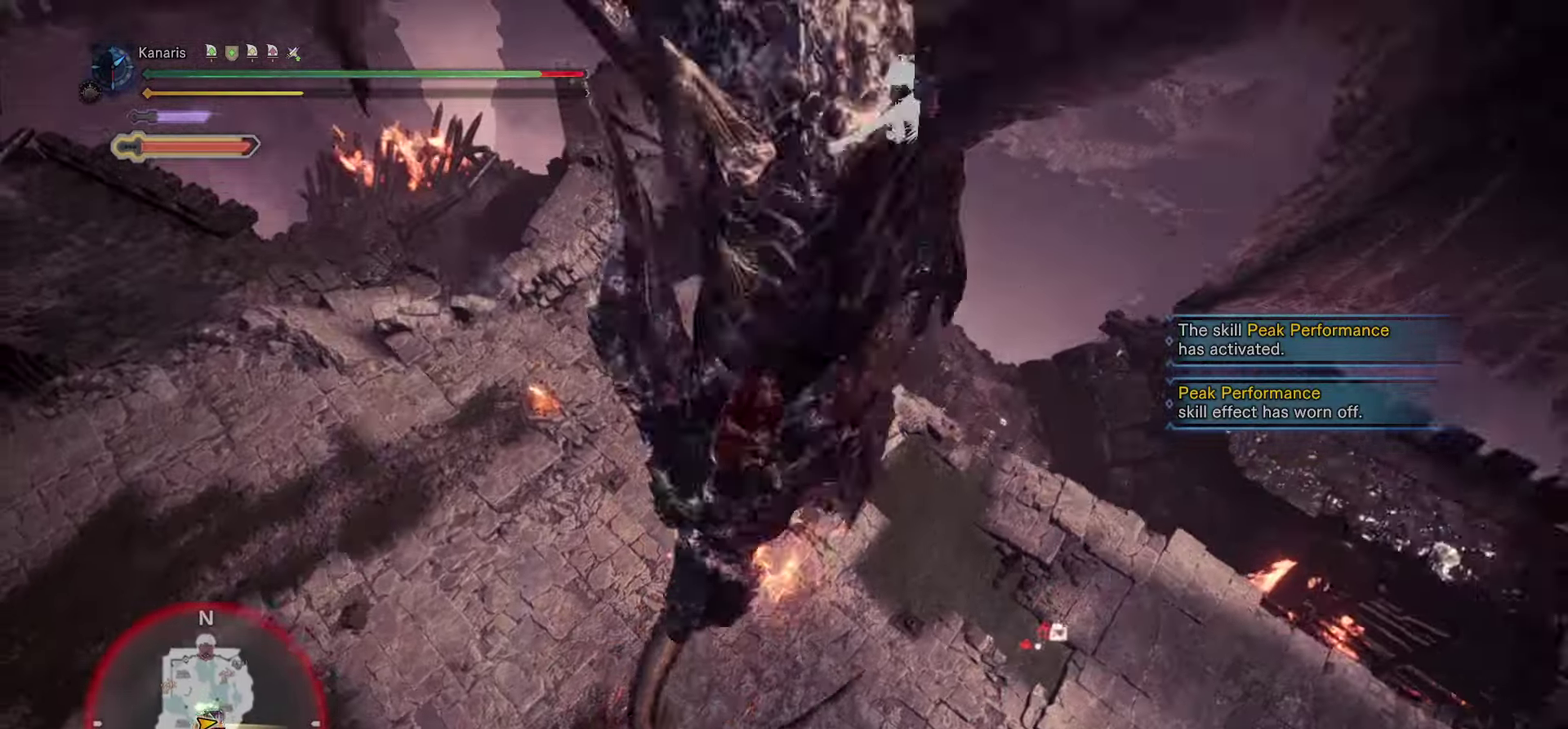
{"buttons": [], "left_stick": "center", "right_stick": "center", "events": [[33, "CIRCLE", "up"]]}